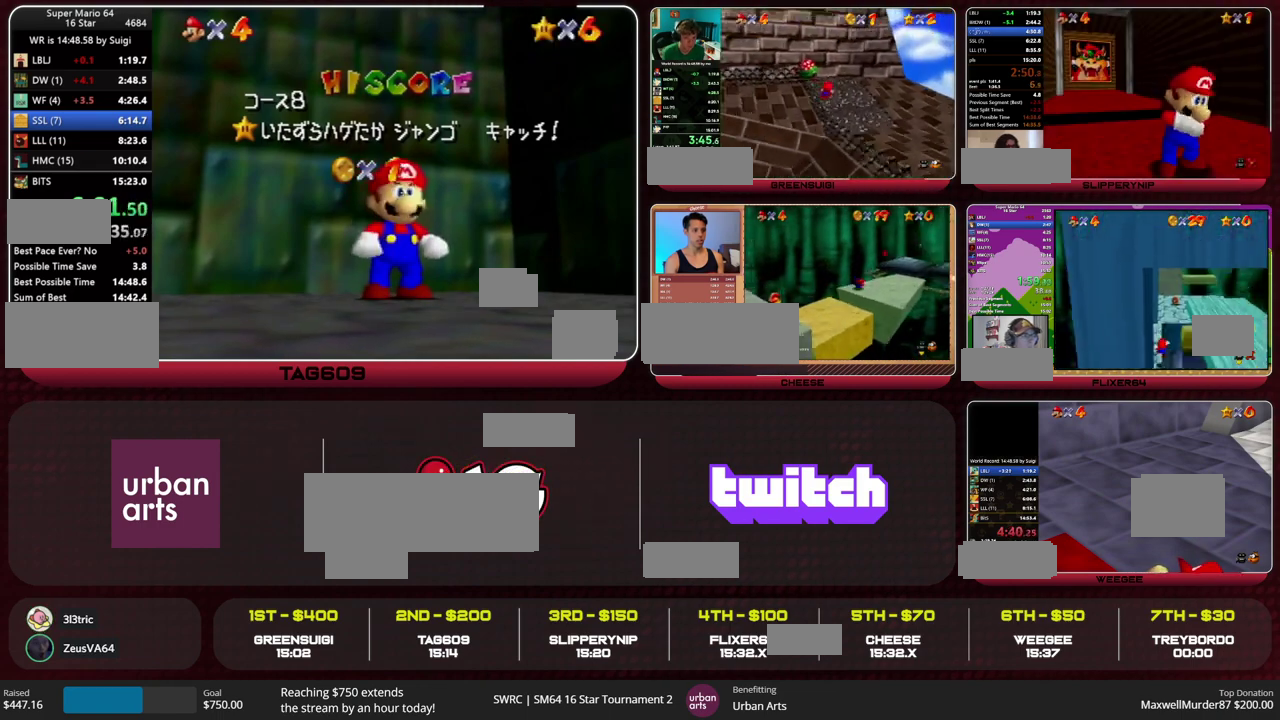
Gameplay with a controller (Nintendo layout); each line is a JSON object with the inputs held at the frame after it. "events" lists button and stick changes between this image and that frame as [ms after this image, input, new state], when the widget could be followed in between. This overlay highlights the sticks when they move; stick clicks (L3) are not distinguishable. Not read: L3 R3 START.
{"buttons": ["A"], "left_stick": "up-left", "events": [[167, "left_stick", "down"], [267, "left_stick", "center"], [333, "left_stick", "down"], [433, "A", "down"], [500, "left_stick", "up-left"]]}
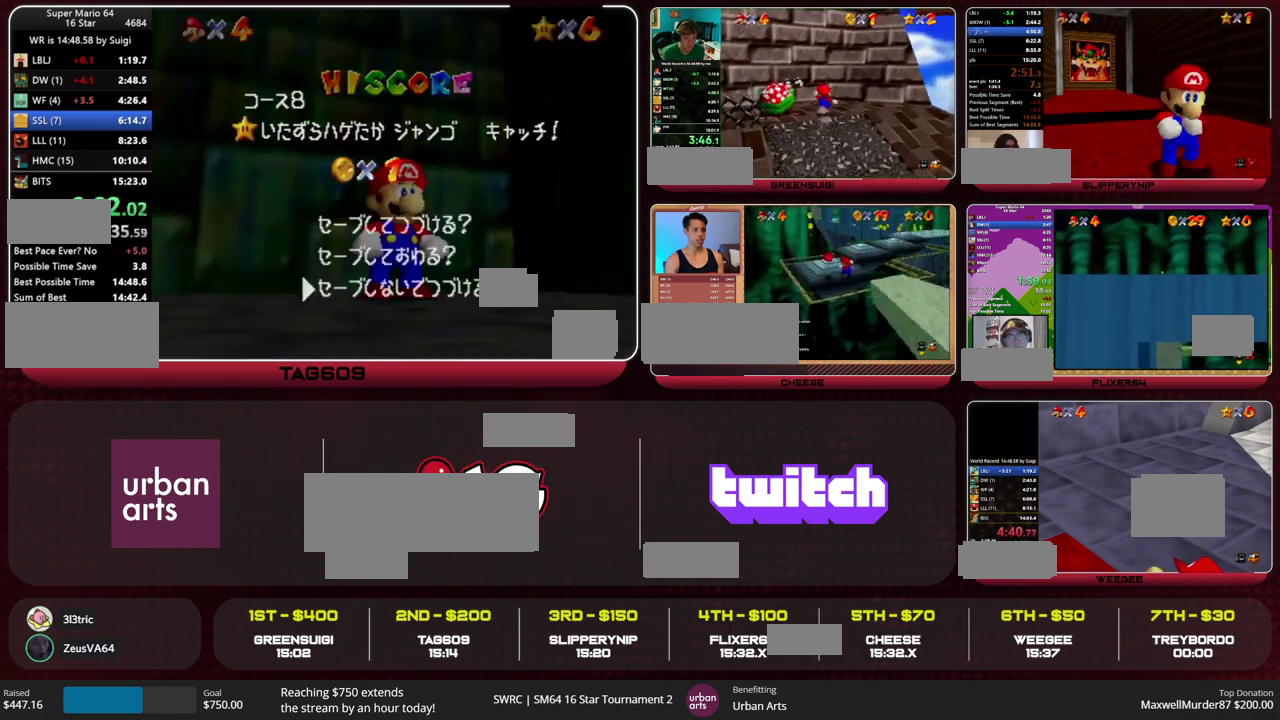
{"buttons": [], "left_stick": "up-left", "events": [[33, "A", "up"], [233, "Z", "down"], [267, "A", "down"], [433, "A", "up"], [500, "Z", "up"]]}
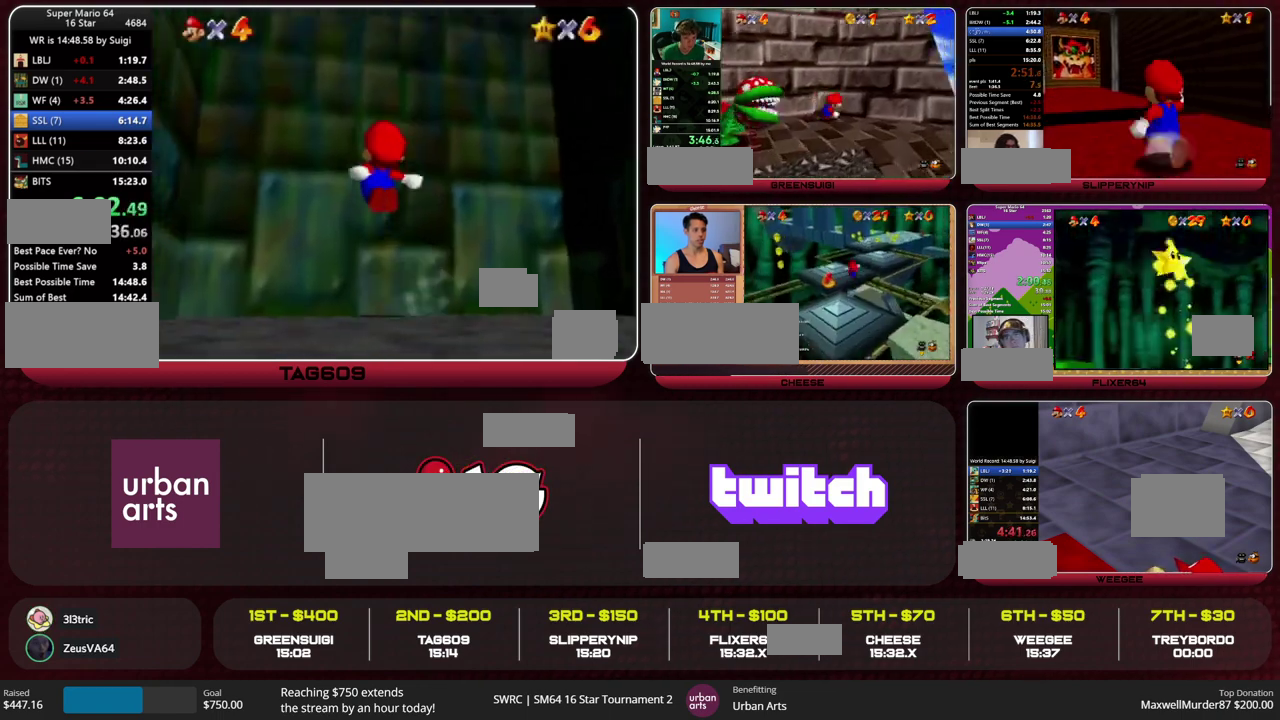
{"buttons": [], "left_stick": "center", "events": [[33, "left_stick", "up"], [100, "left_stick", "center"]]}
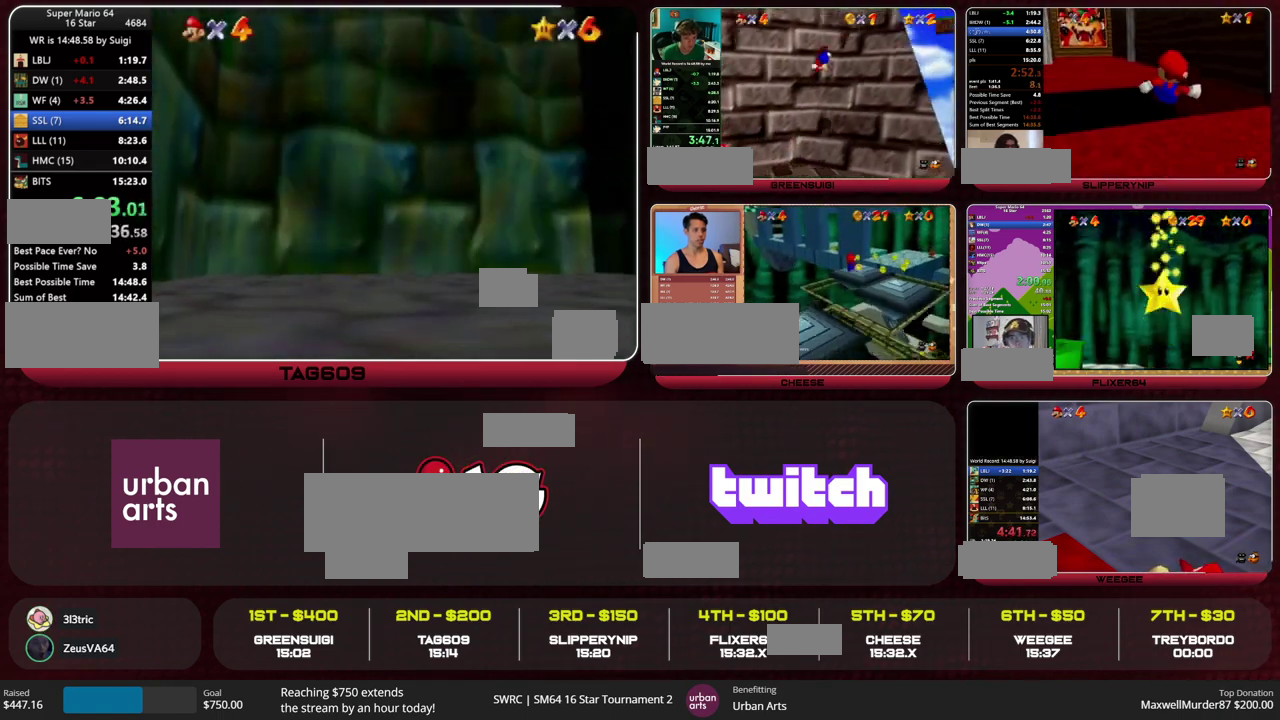
{"buttons": [], "left_stick": "center", "events": []}
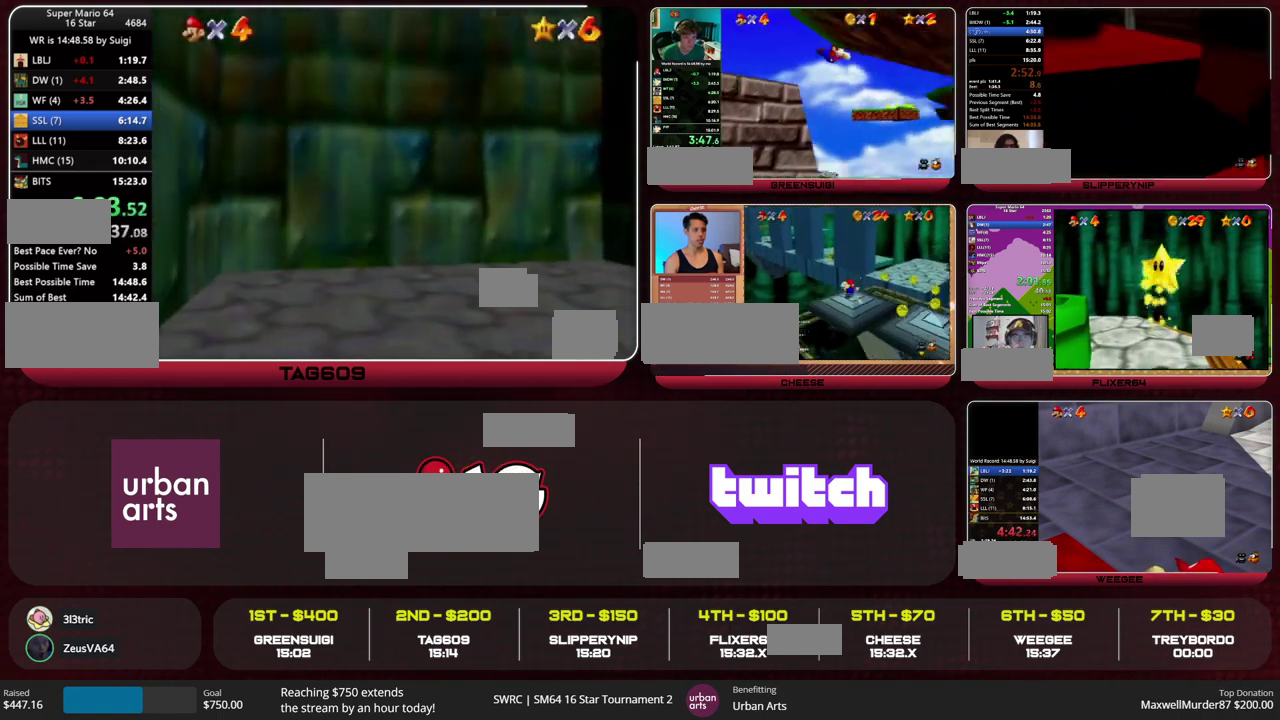
{"buttons": ["A"], "left_stick": "center", "events": [[433, "A", "down"]]}
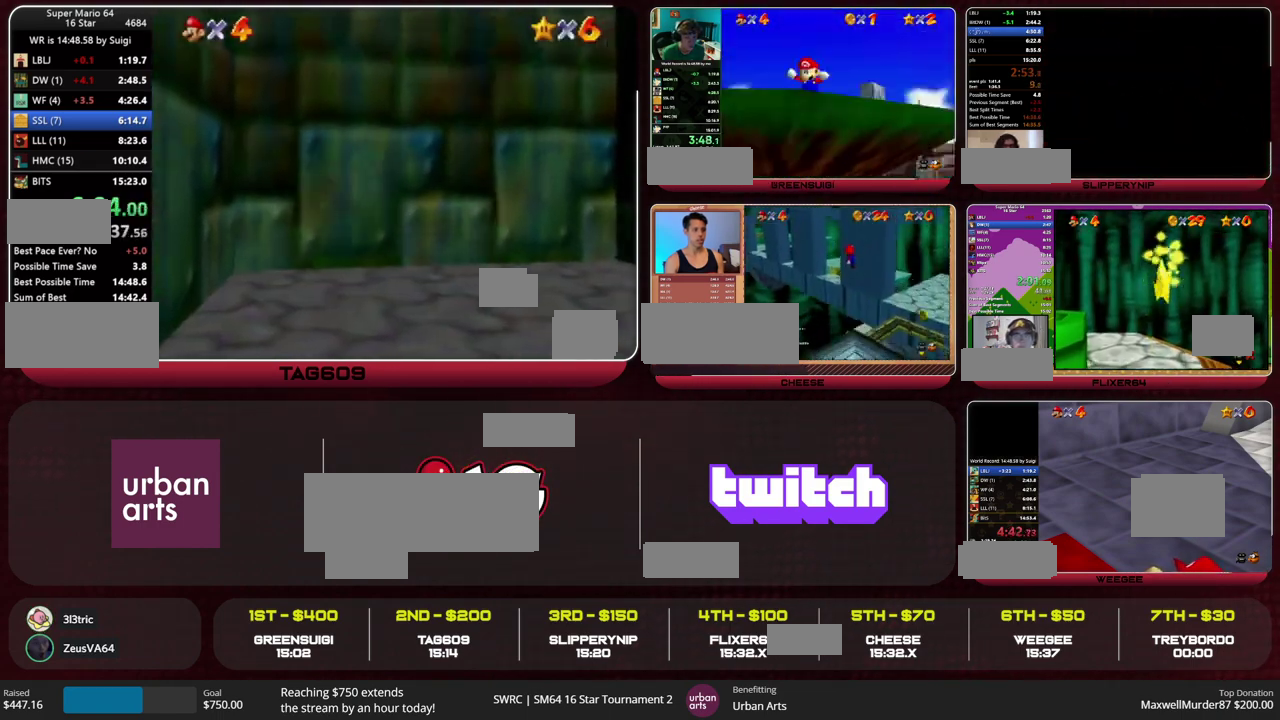
{"buttons": ["A", "B"], "left_stick": "center", "events": [[200, "B", "down"], [267, "B", "up"], [367, "B", "down"], [433, "B", "up"], [500, "B", "down"]]}